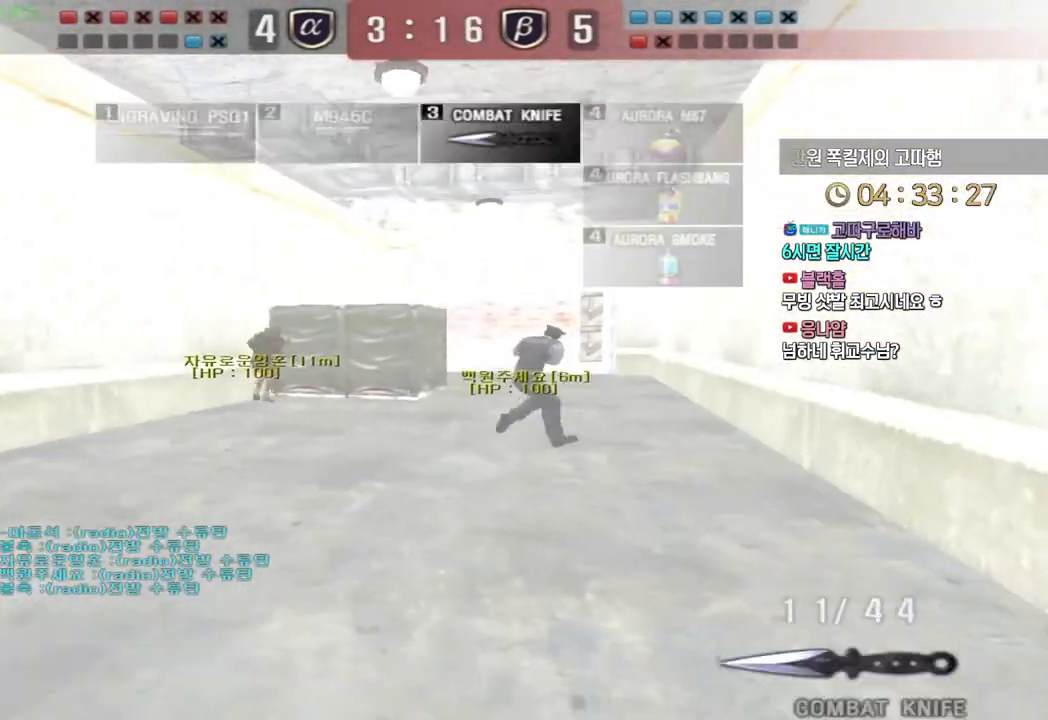
Gameplay with keyboard; each line is a JSON object with the keys held at the frame after it. "events" lists presses ("down") and releases ("up") of "a", "ctrl", "d", "e", "f", "q", "r", "s", "shift", "space", "tab" and "w" between this image and that frame as [ms after this image, input, new state], when the widget could be followed in between. No other keys are recorded. Mouse input is not recorded.
{"keys": ["d", "w"], "events": [[183, "ctrl", "down"], [183, "d", "up"], [217, "w", "up"], [317, "a", "down"], [317, "w", "down"], [333, "ctrl", "up"], [400, "a", "up"], [417, "d", "down"]]}
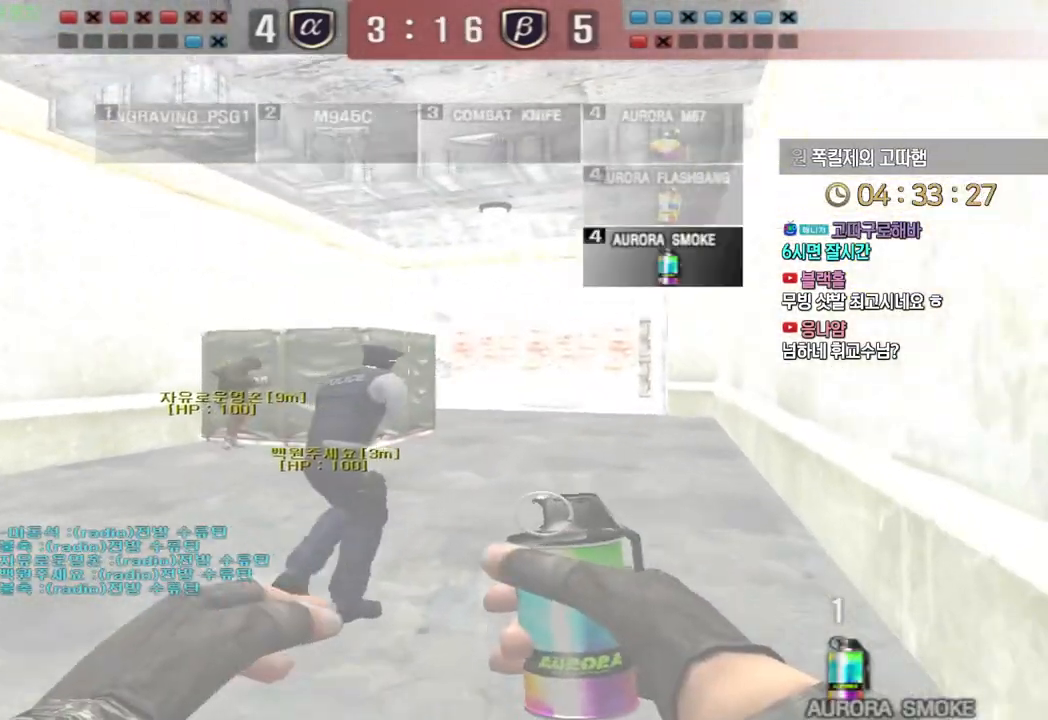
{"keys": ["ctrl"], "events": [[167, "ctrl", "down"], [167, "d", "up"], [183, "w", "up"], [267, "ctrl", "up"], [267, "d", "down"], [283, "w", "down"], [417, "d", "up"], [433, "ctrl", "down"], [450, "w", "up"]]}
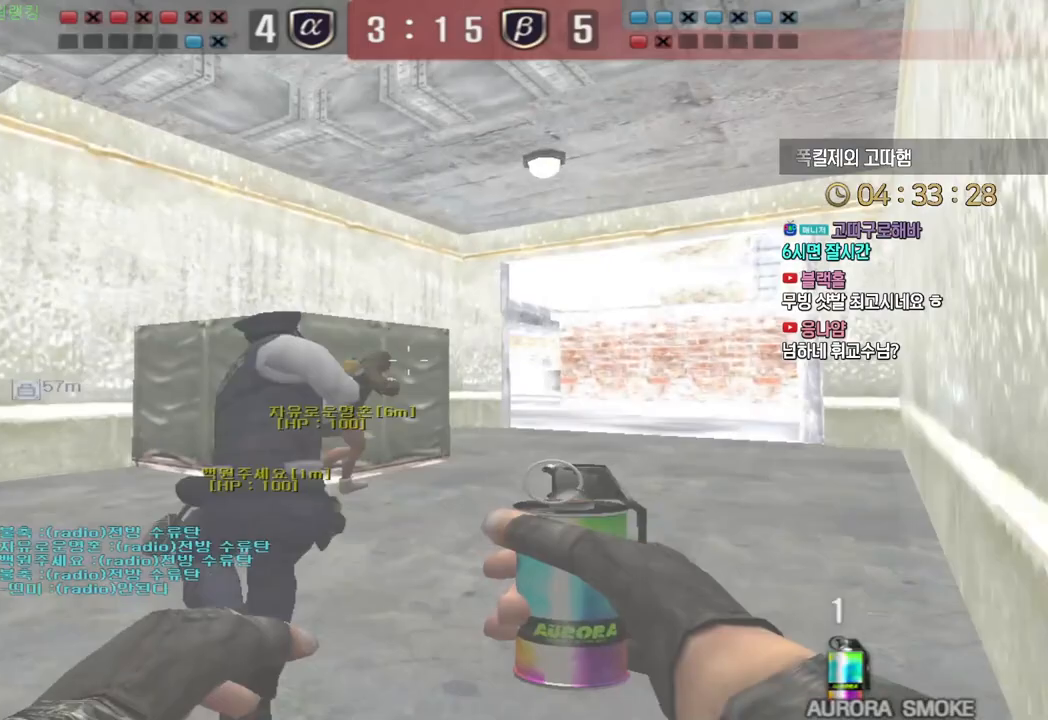
{"keys": [], "events": [[33, "d", "down"], [50, "ctrl", "up"], [50, "w", "down"], [283, "ctrl", "down"], [300, "d", "up"], [300, "w", "up"], [350, "space", "down"], [400, "ctrl", "up"], [433, "space", "up"]]}
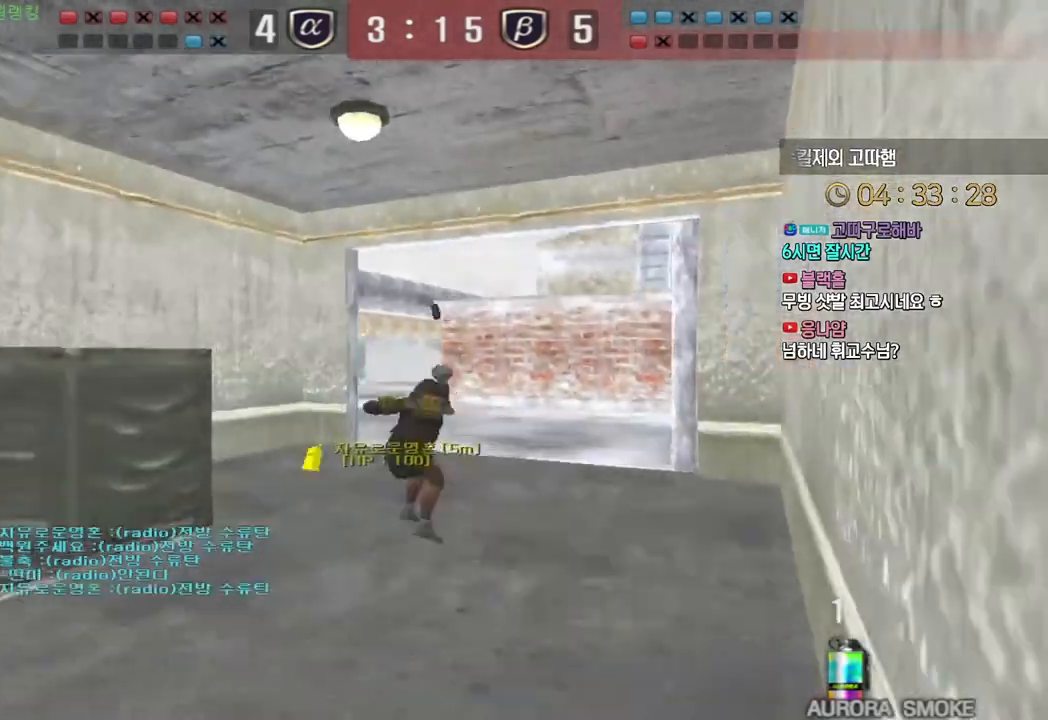
{"keys": ["a", "w"], "events": [[433, "a", "down"], [450, "w", "down"]]}
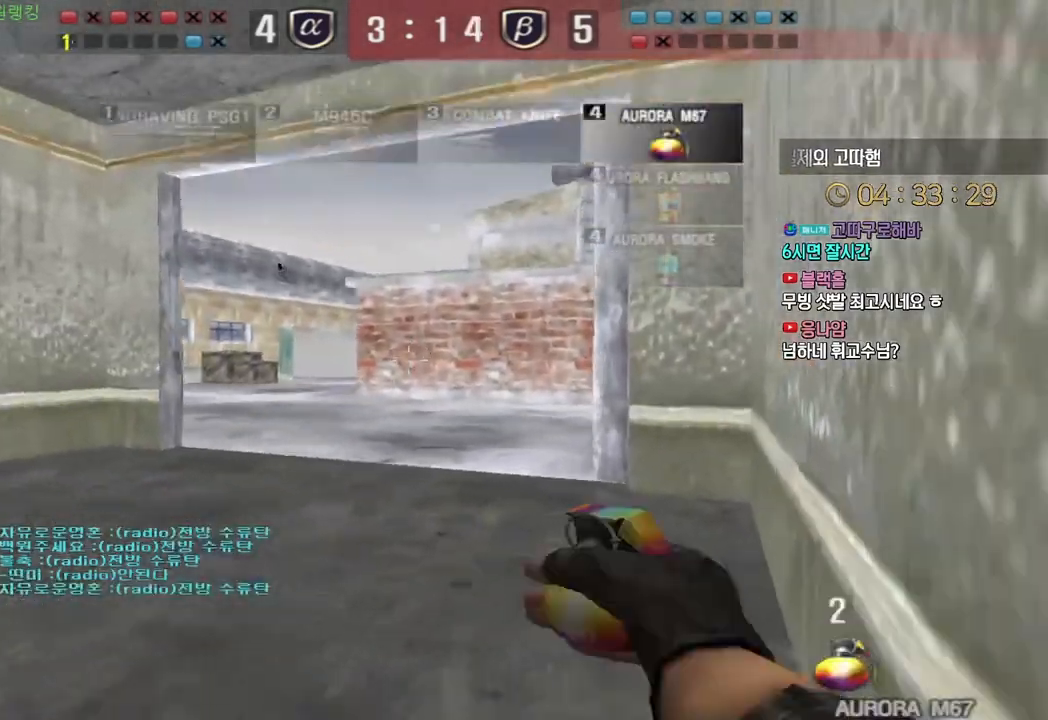
{"keys": ["a", "w"], "events": []}
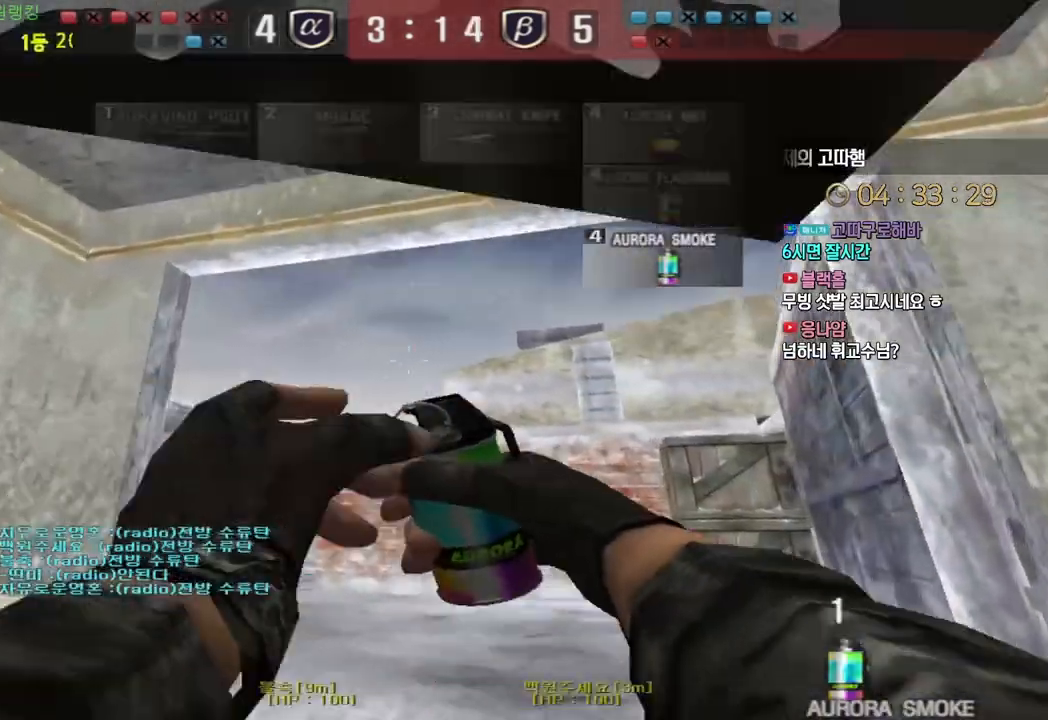
{"keys": ["a", "w"], "events": [[167, "a", "up"], [400, "space", "down"], [467, "a", "down"], [467, "space", "up"]]}
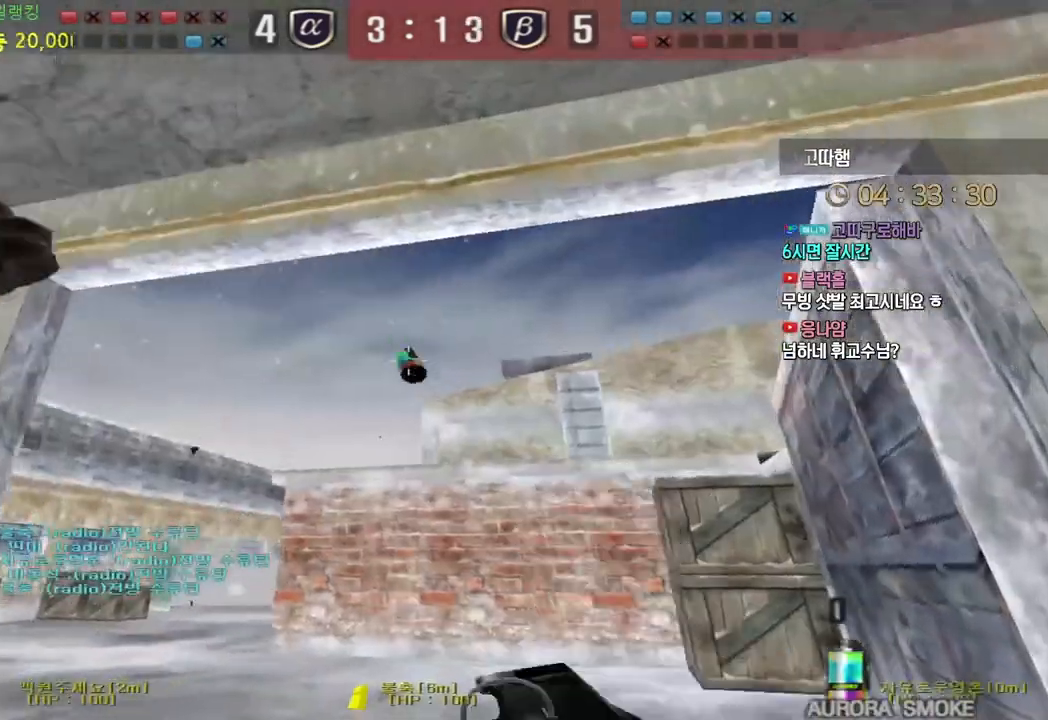
{"keys": ["d", "s"], "events": [[100, "w", "up"], [200, "s", "down"], [283, "a", "up"], [317, "d", "down"]]}
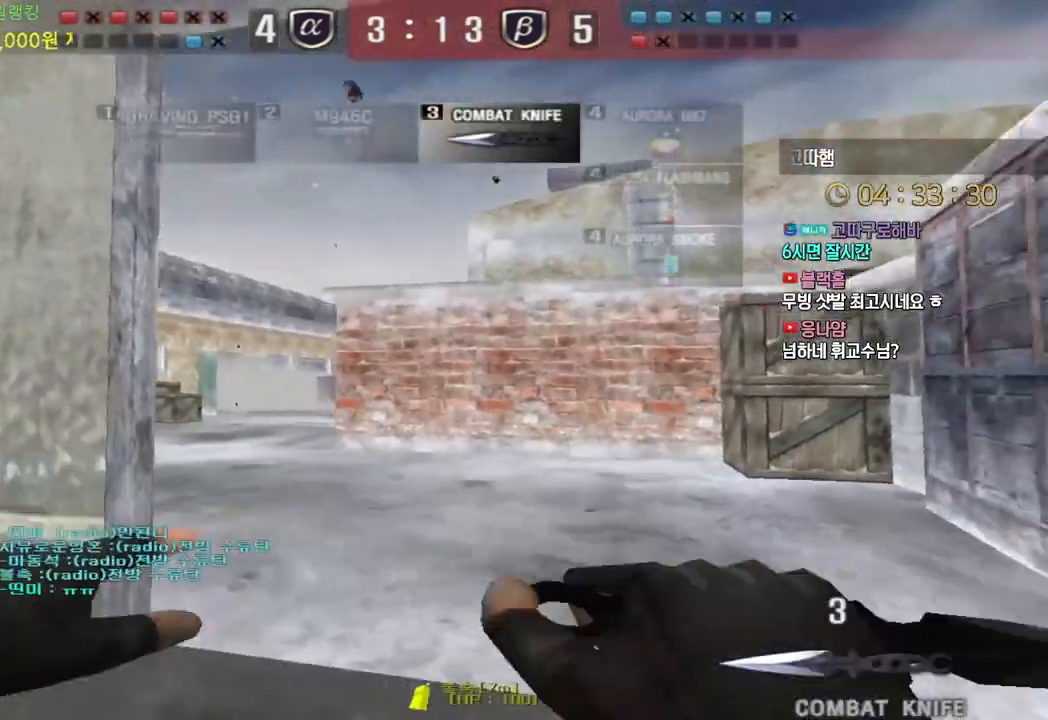
{"keys": ["d", "s"], "events": []}
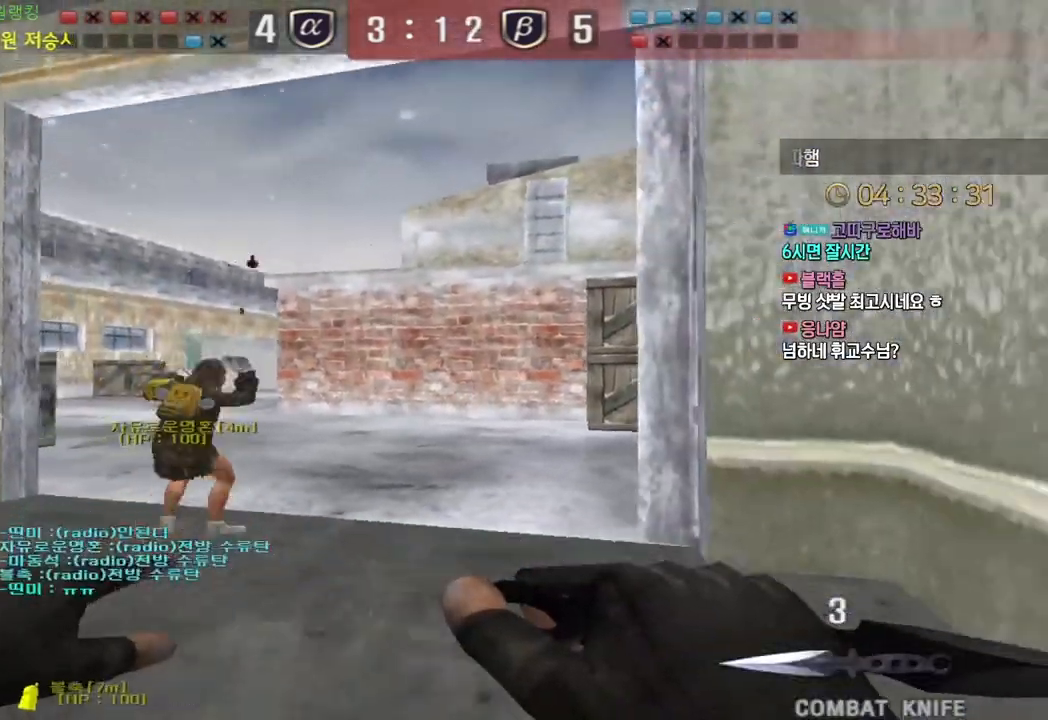
{"keys": ["space"], "events": [[17, "d", "up"], [50, "a", "down"], [400, "ctrl", "down"], [417, "space", "down"], [433, "a", "up"], [433, "s", "up"], [483, "ctrl", "up"]]}
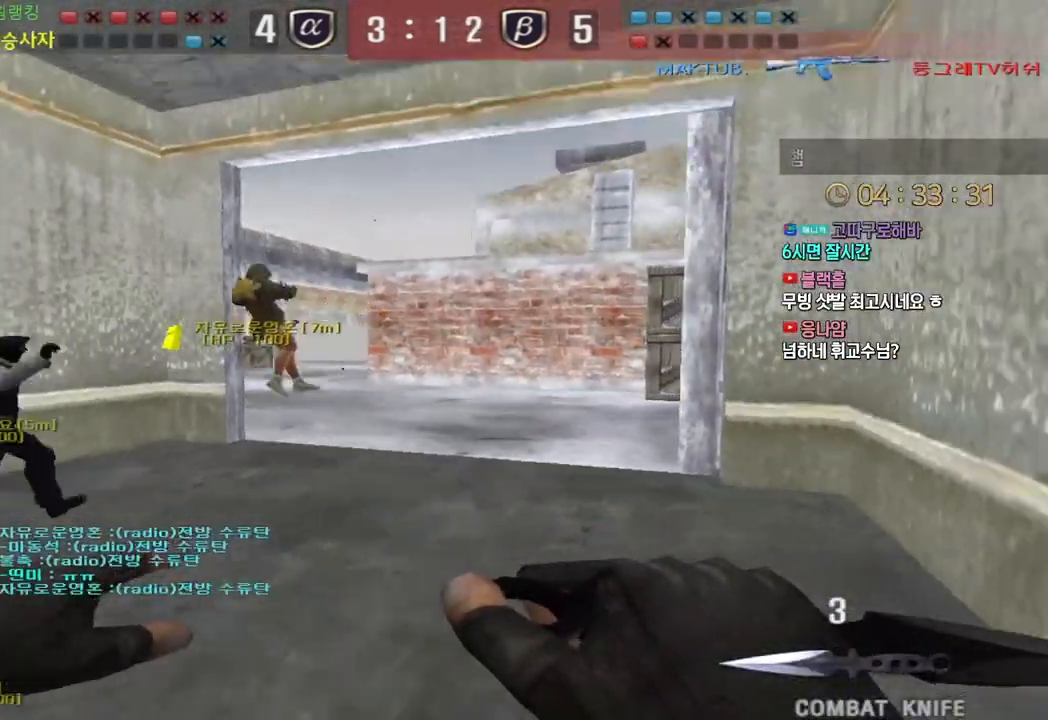
{"keys": ["a", "w"], "events": [[17, "space", "up"], [150, "d", "down"], [200, "w", "down"], [350, "d", "up"], [367, "a", "down"]]}
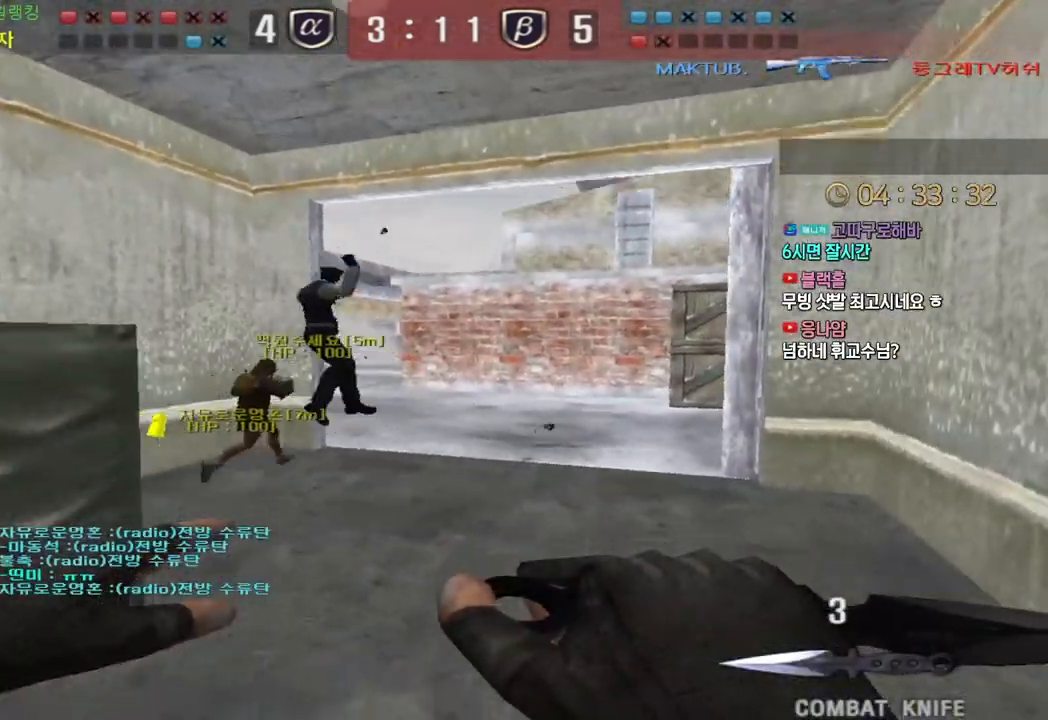
{"keys": ["a", "s"], "events": [[233, "w", "up"], [333, "s", "down"]]}
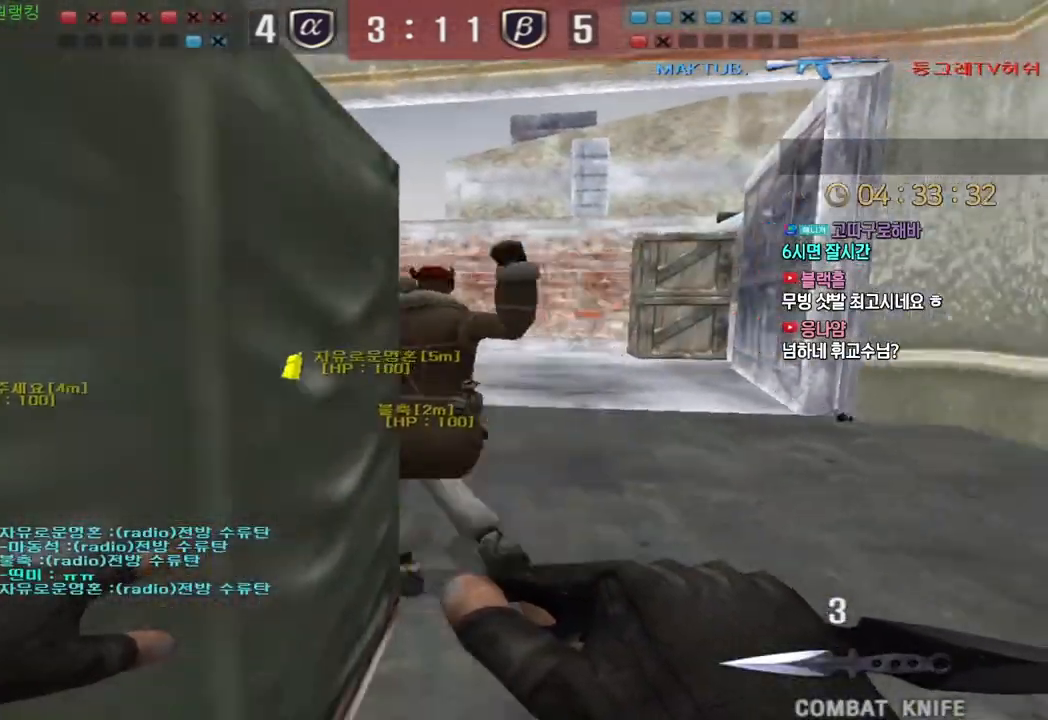
{"keys": [], "events": [[67, "a", "up"], [100, "d", "down"], [283, "ctrl", "down"], [317, "d", "up"], [317, "s", "up"], [333, "space", "down"], [383, "ctrl", "up"], [383, "space", "up"]]}
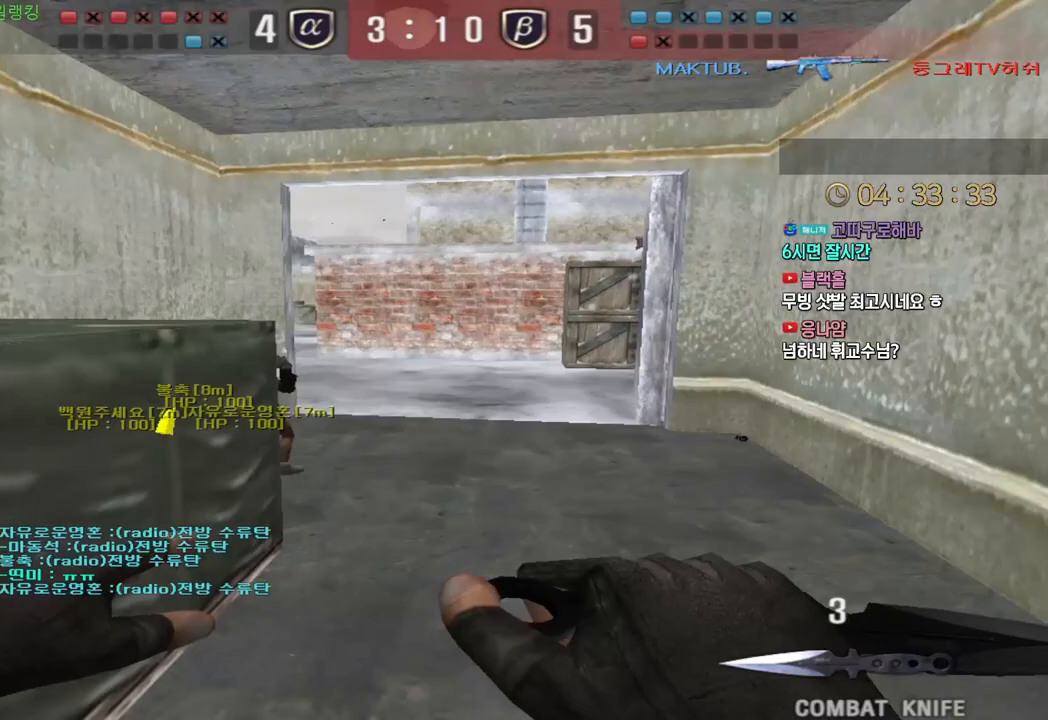
{"keys": ["a", "s"], "events": [[117, "a", "down"], [133, "w", "down"], [283, "w", "up"], [367, "s", "down"]]}
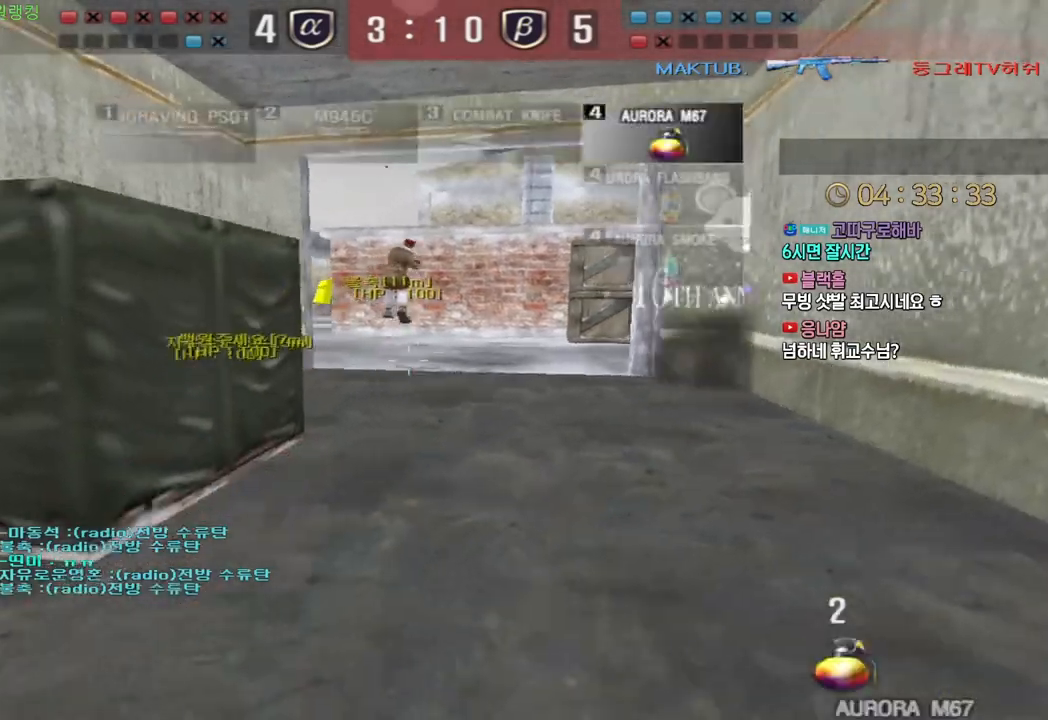
{"keys": ["ctrl", "space"], "events": [[83, "a", "up"], [100, "d", "down"], [433, "ctrl", "down"], [450, "d", "up"], [450, "s", "up"], [467, "space", "down"]]}
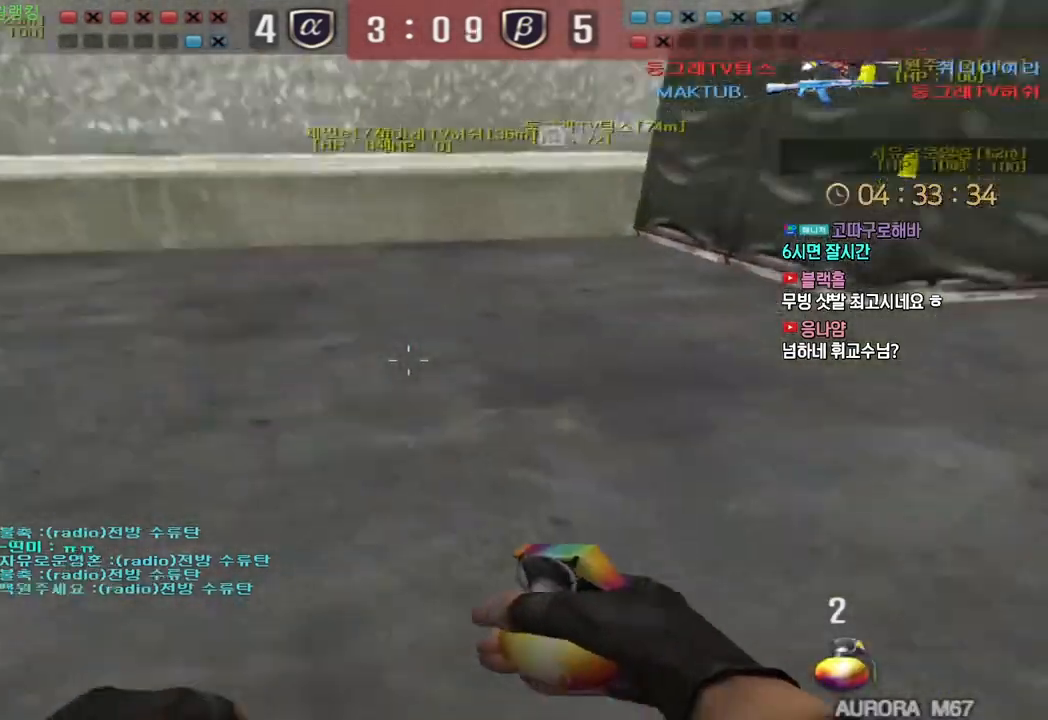
{"keys": [], "events": [[17, "ctrl", "up"], [33, "space", "up"]]}
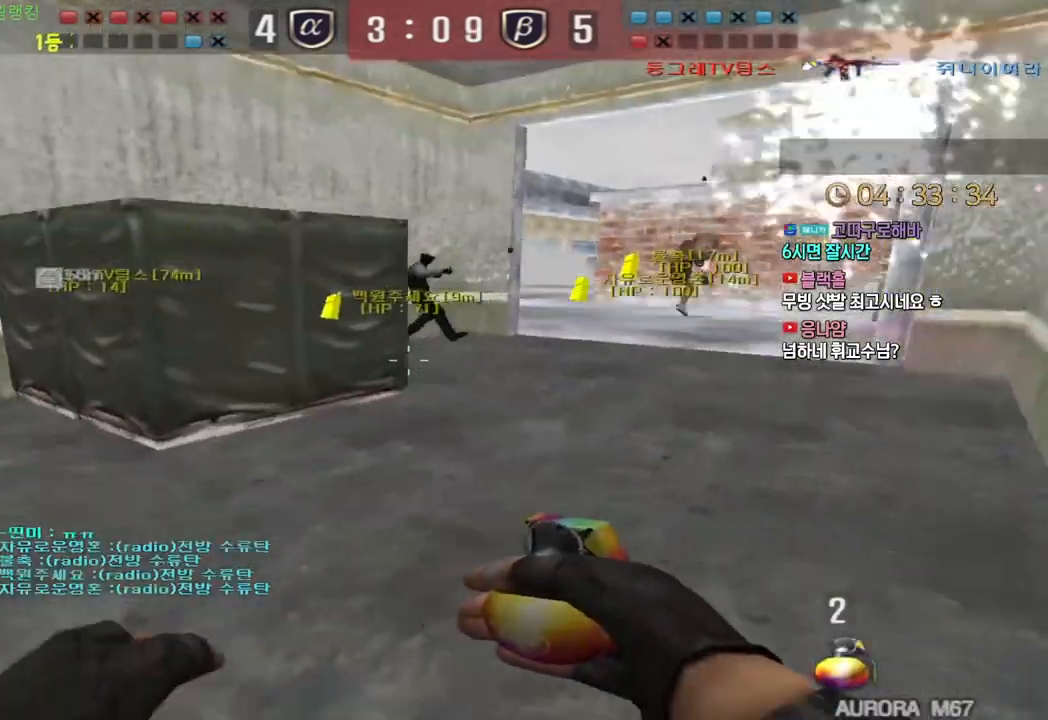
{"keys": ["w"], "events": [[33, "d", "down"], [50, "w", "down"], [500, "d", "up"]]}
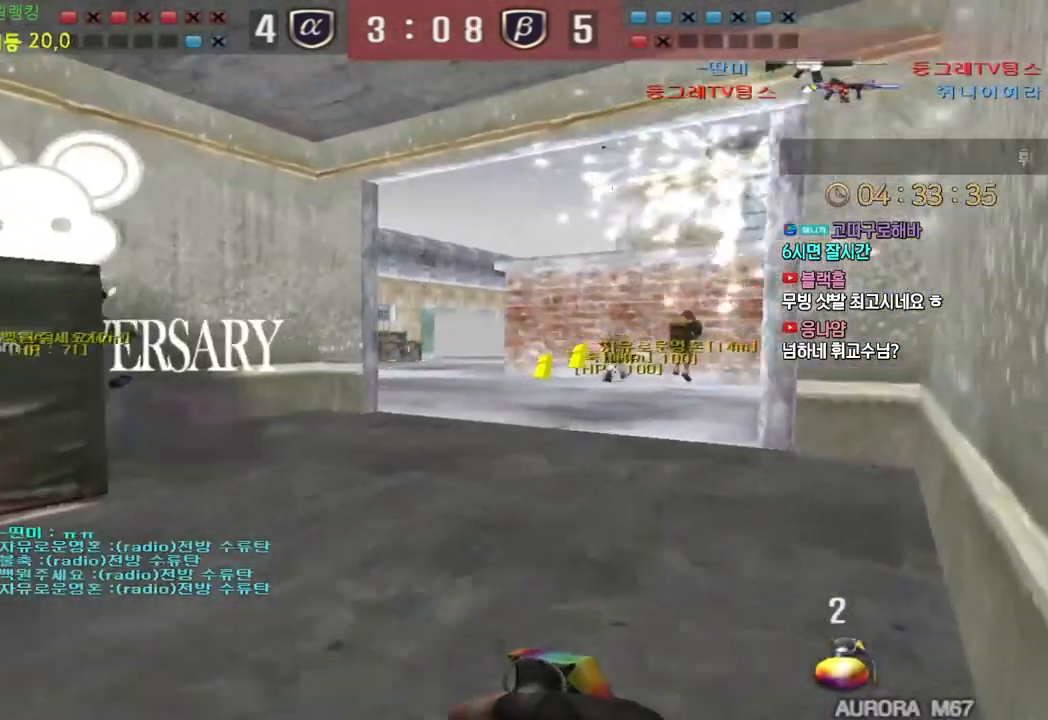
{"keys": ["a", "w"], "events": [[17, "a", "down"], [367, "w", "up"], [433, "w", "down"]]}
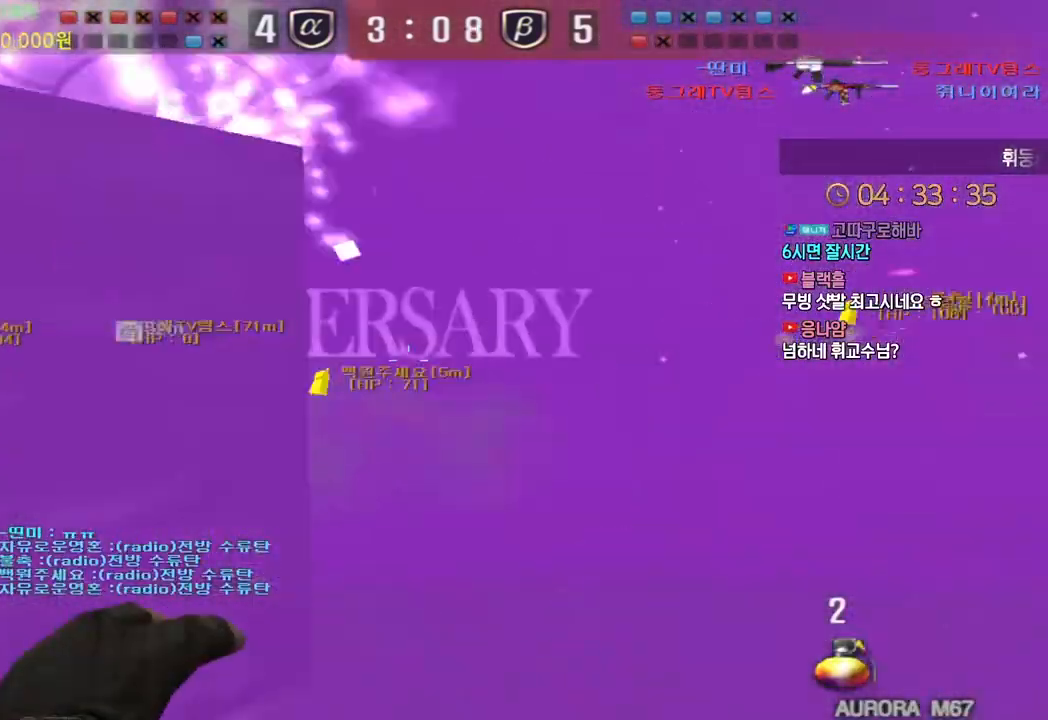
{"keys": ["a", "w"], "events": []}
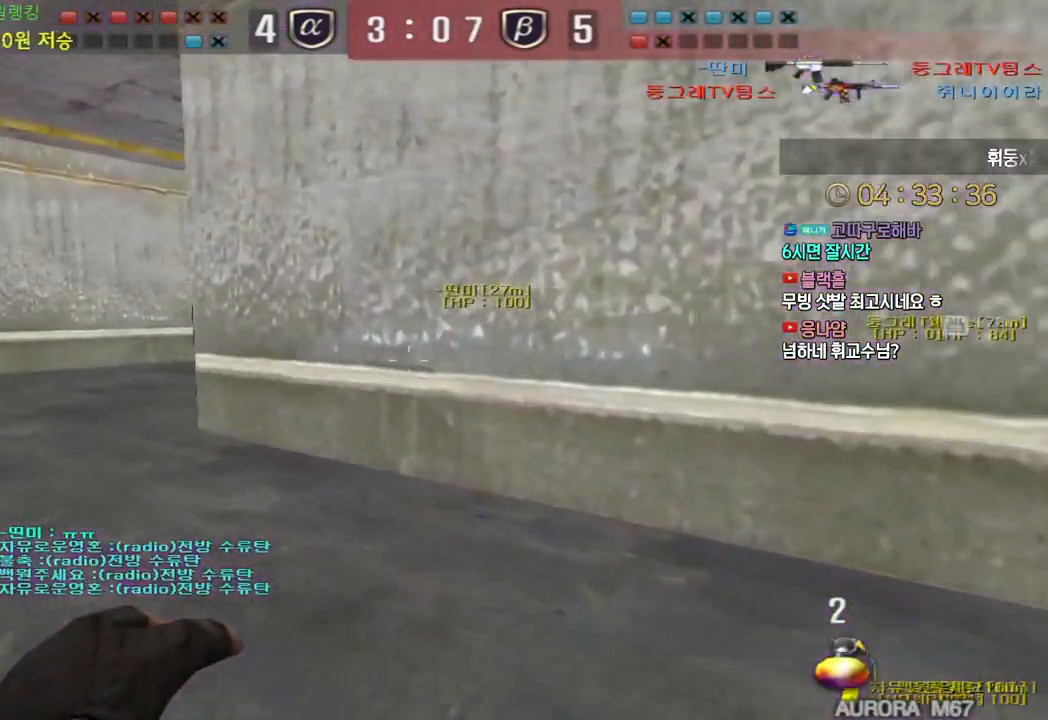
{"keys": ["ctrl"], "events": [[150, "ctrl", "down"], [183, "a", "up"], [183, "space", "down"], [183, "w", "up"], [267, "space", "up"]]}
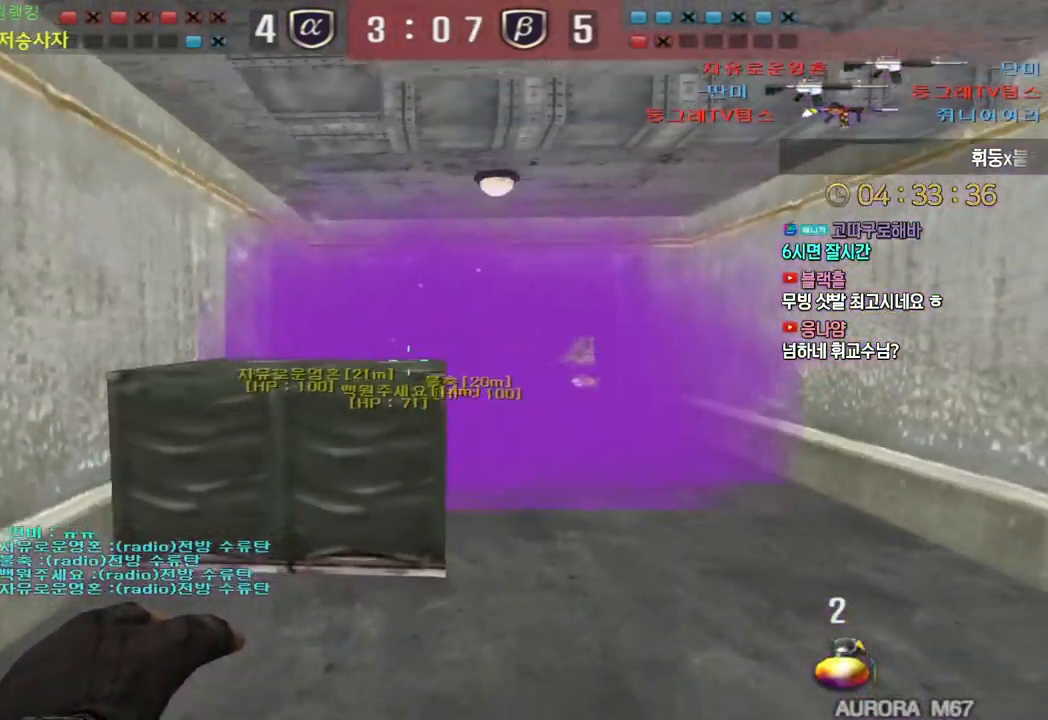
{"keys": ["d", "w"], "events": [[200, "d", "down"], [200, "w", "down"], [217, "ctrl", "up"]]}
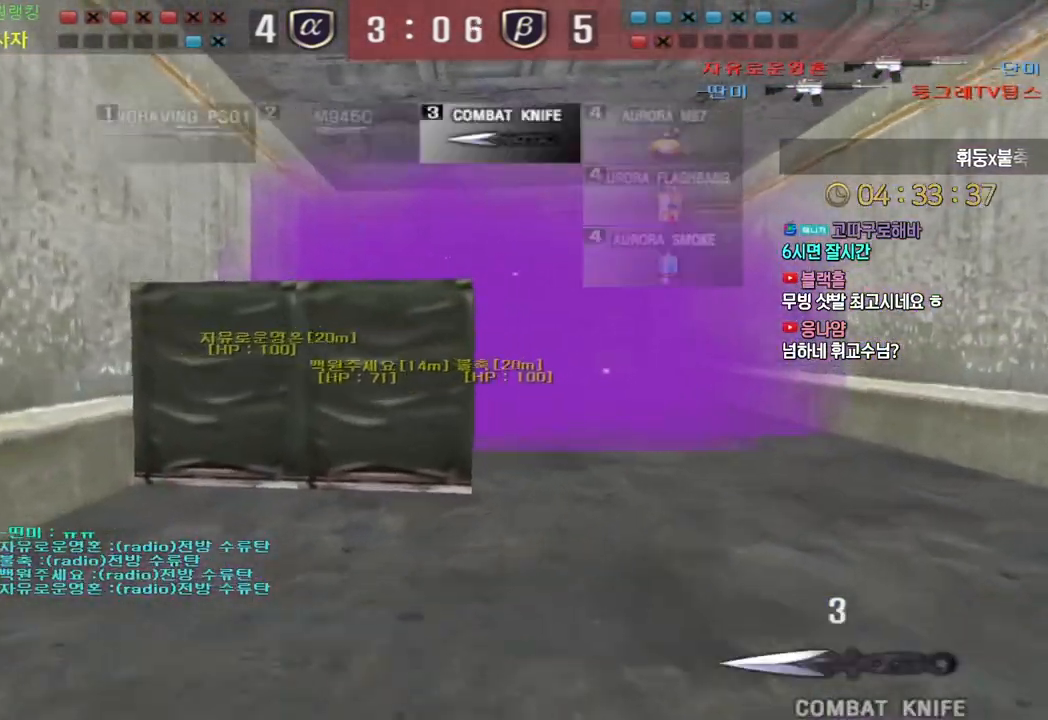
{"keys": ["d", "w"], "events": []}
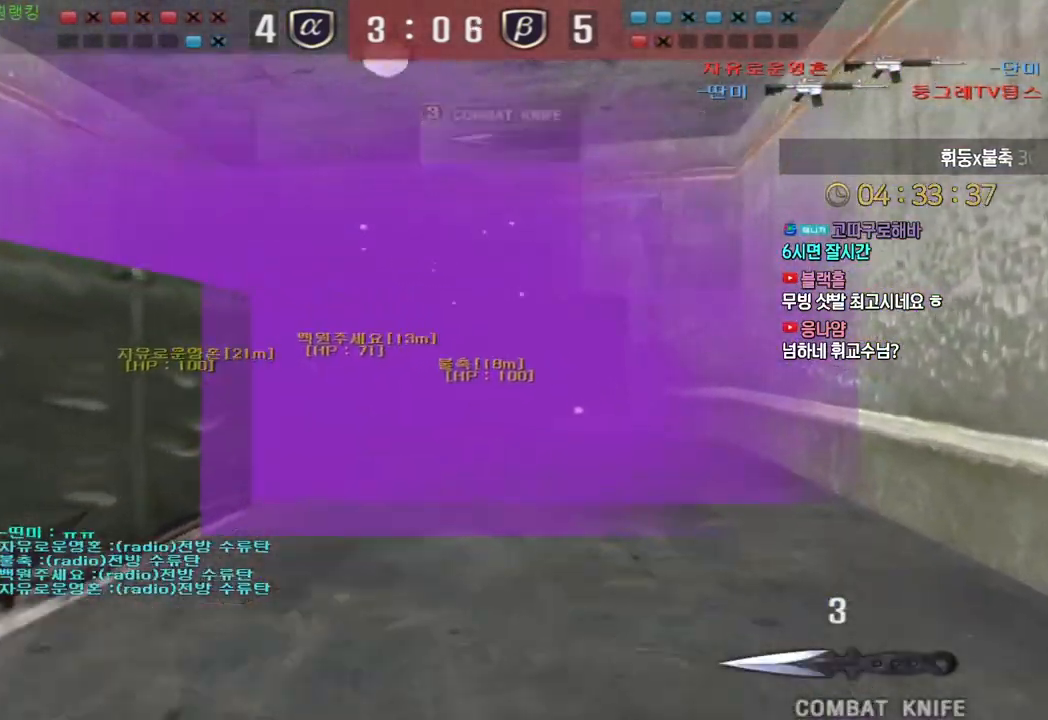
{"keys": ["d", "w"], "events": []}
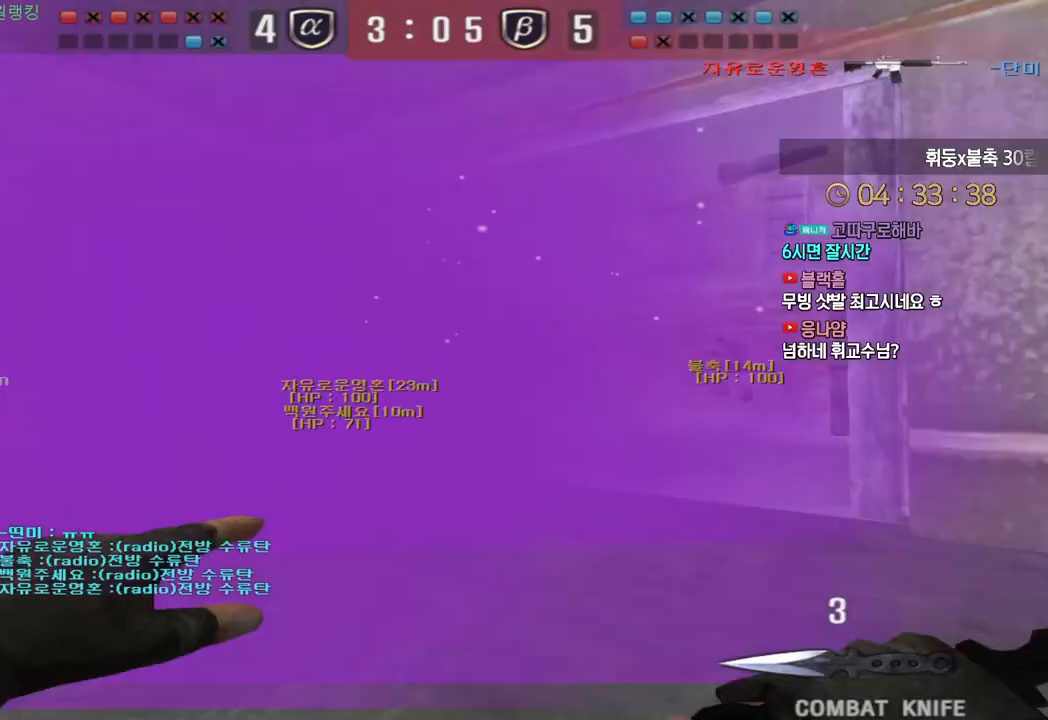
{"keys": ["d", "w"], "events": []}
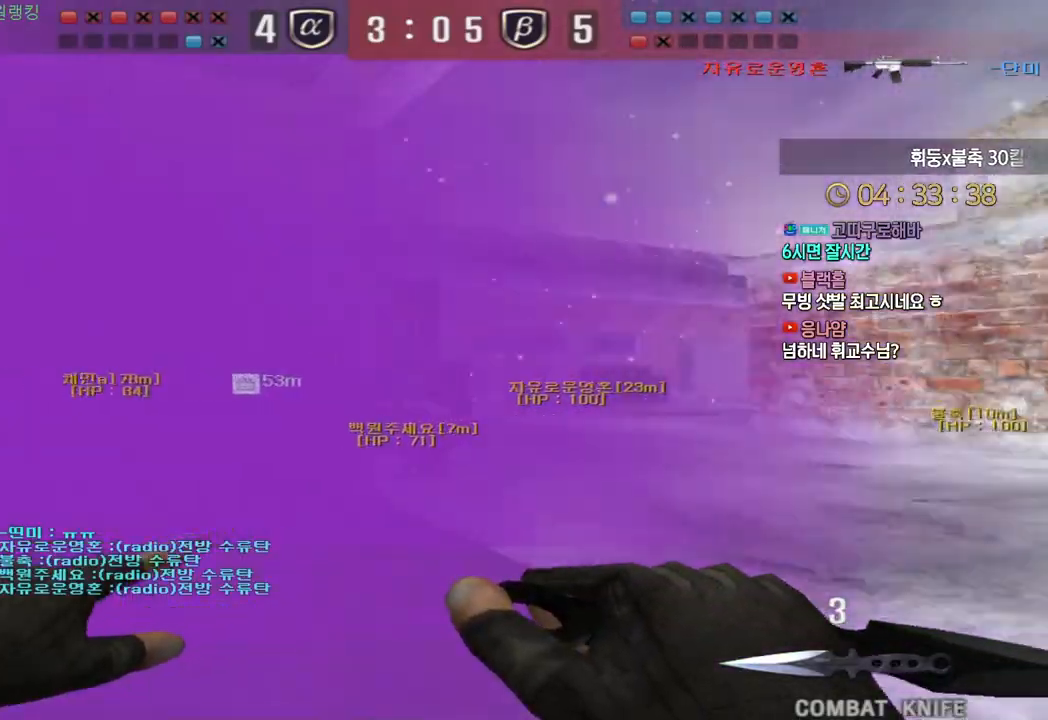
{"keys": ["d", "w"], "events": []}
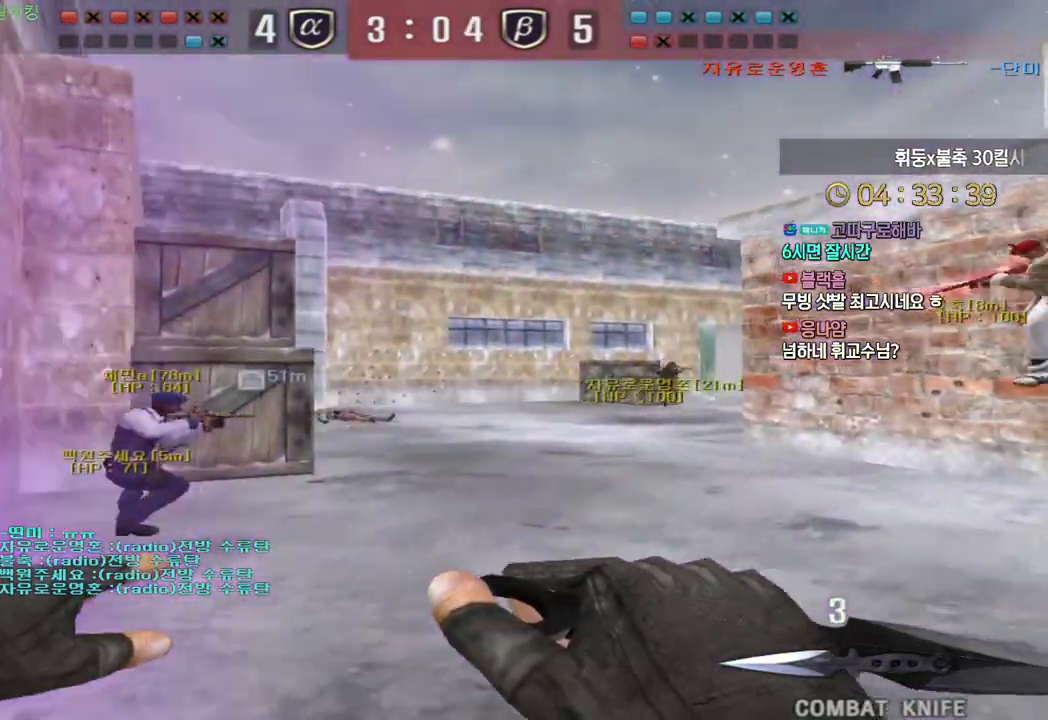
{"keys": ["a", "w"], "events": [[67, "a", "down"], [83, "d", "up"]]}
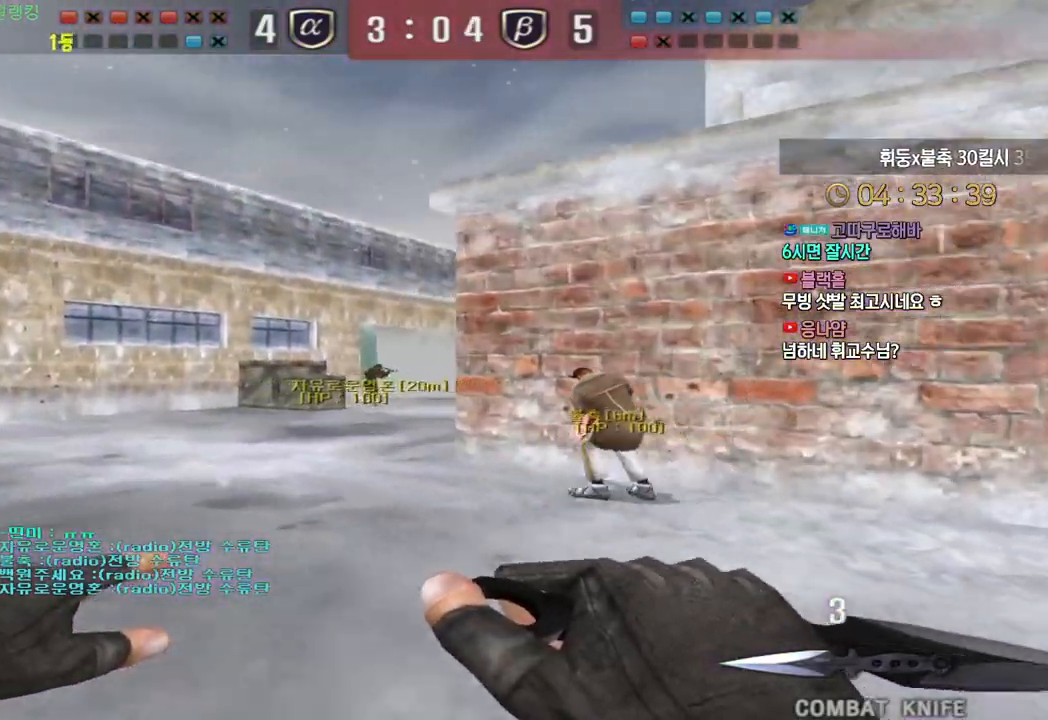
{"keys": ["a", "w"], "events": []}
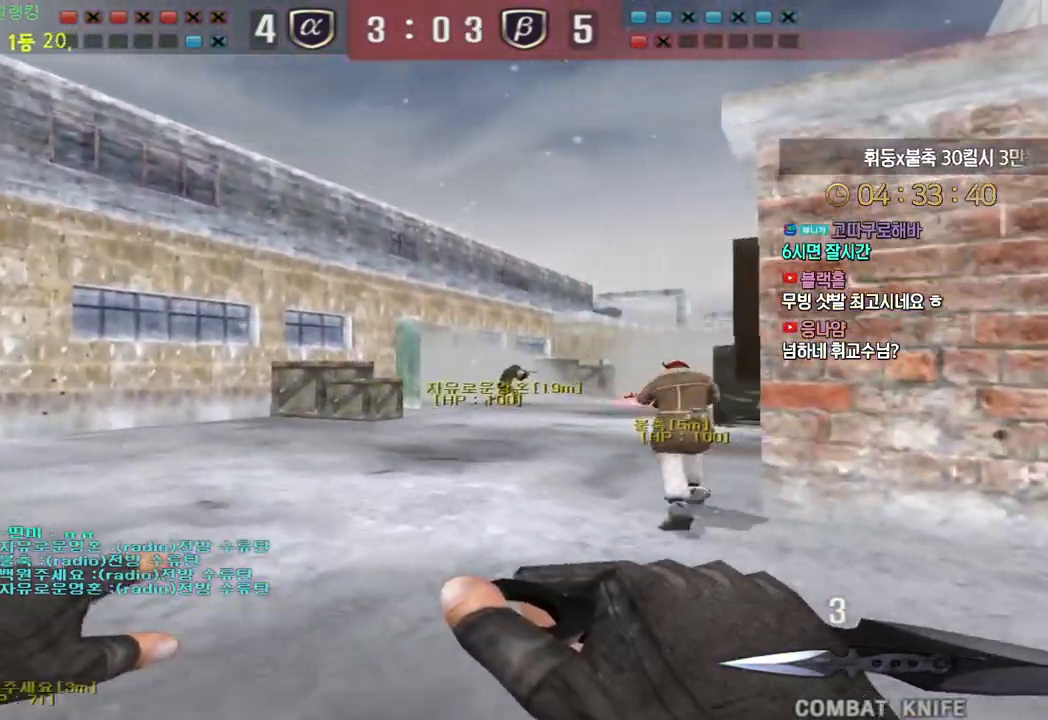
{"keys": [], "events": [[133, "ctrl", "down"], [167, "a", "up"], [167, "w", "up"], [183, "ctrl", "up"], [183, "space", "down"], [233, "space", "up"]]}